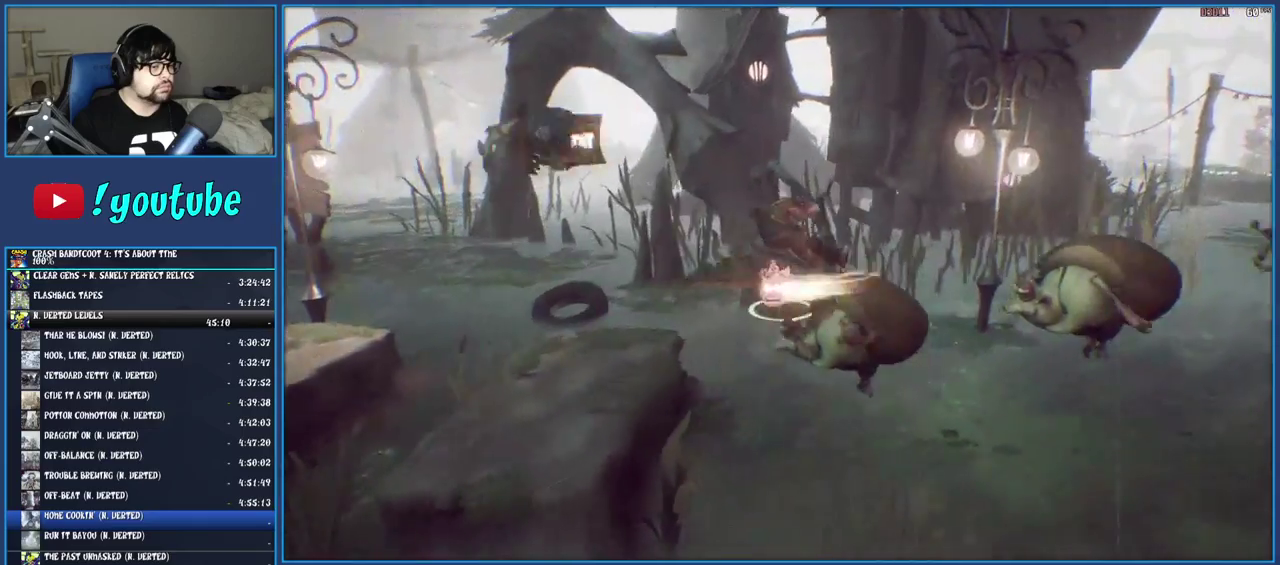
Gameplay with a controller (PlayStation layout); each line is a JSON object with the inputs held at the frame after it. "events" lists button and stick changes between this image and that frame as [ms after this image, input, new state], when the widget could be followed in between. Not read: L3 R3.
{"buttons": [], "left_stick": "right", "right_stick": "center", "events": []}
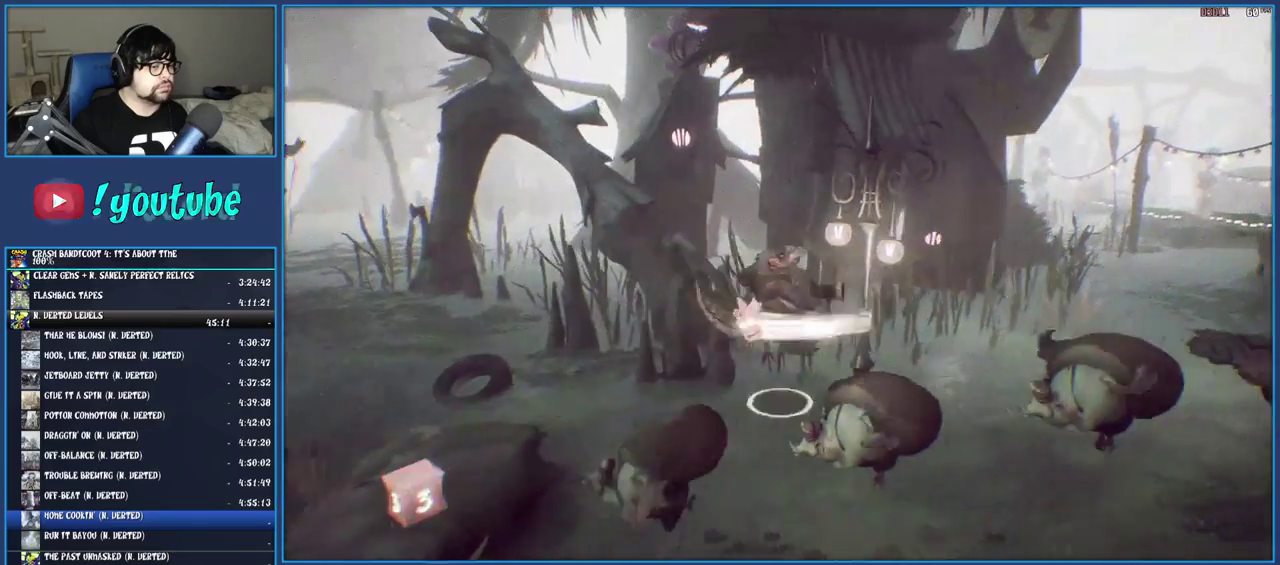
{"buttons": [], "left_stick": "right", "right_stick": "center", "events": []}
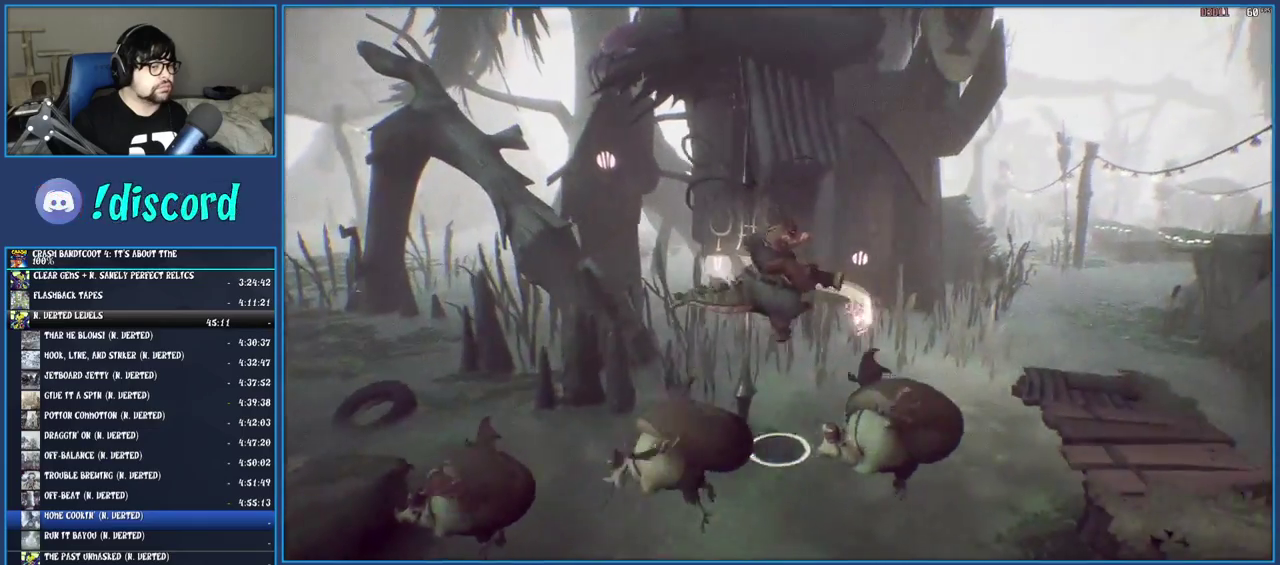
{"buttons": [], "left_stick": "right", "right_stick": "center", "events": []}
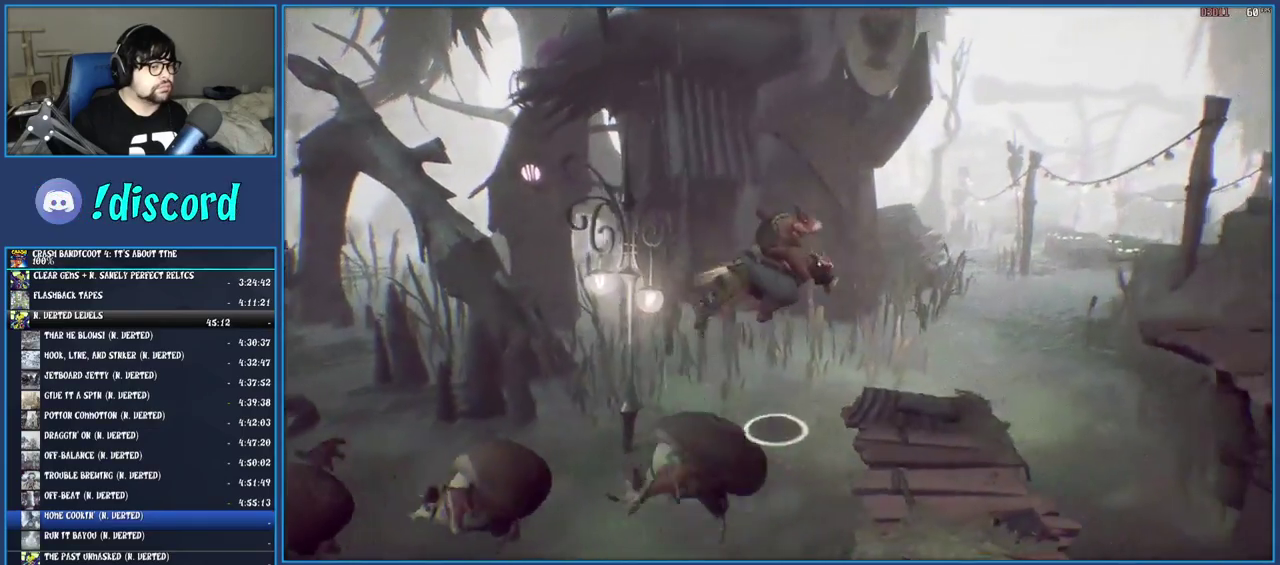
{"buttons": ["CROSS"], "left_stick": "right", "right_stick": "center", "events": [[467, "CROSS", "down"]]}
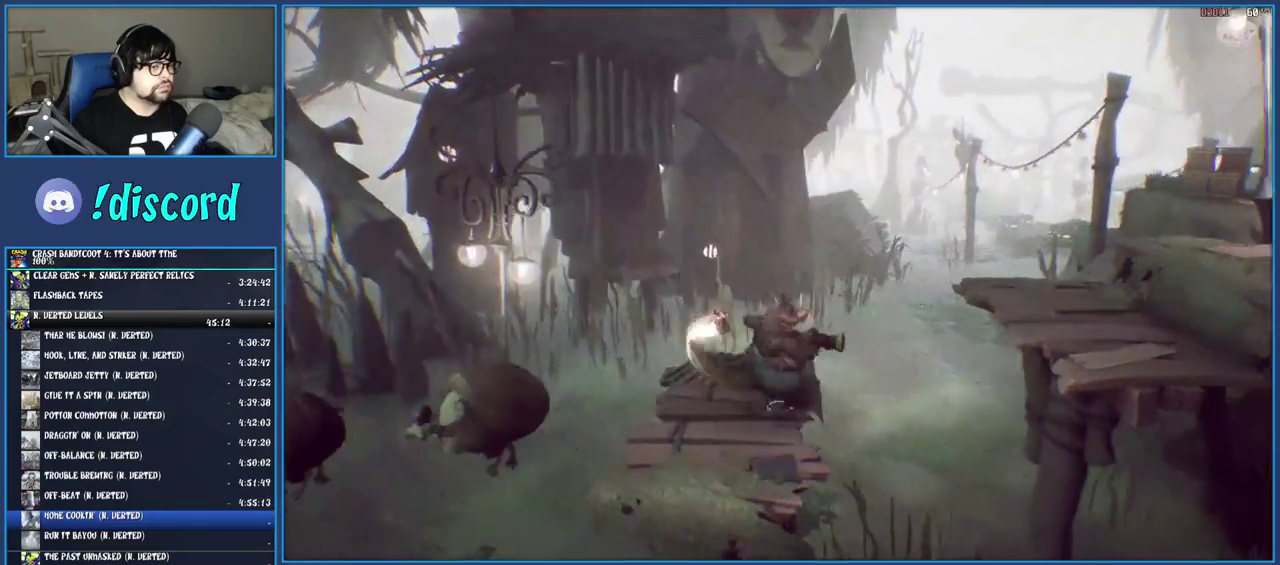
{"buttons": [], "left_stick": "right", "right_stick": "center", "events": [[67, "CROSS", "up"], [133, "CROSS", "down"], [217, "CROSS", "up"]]}
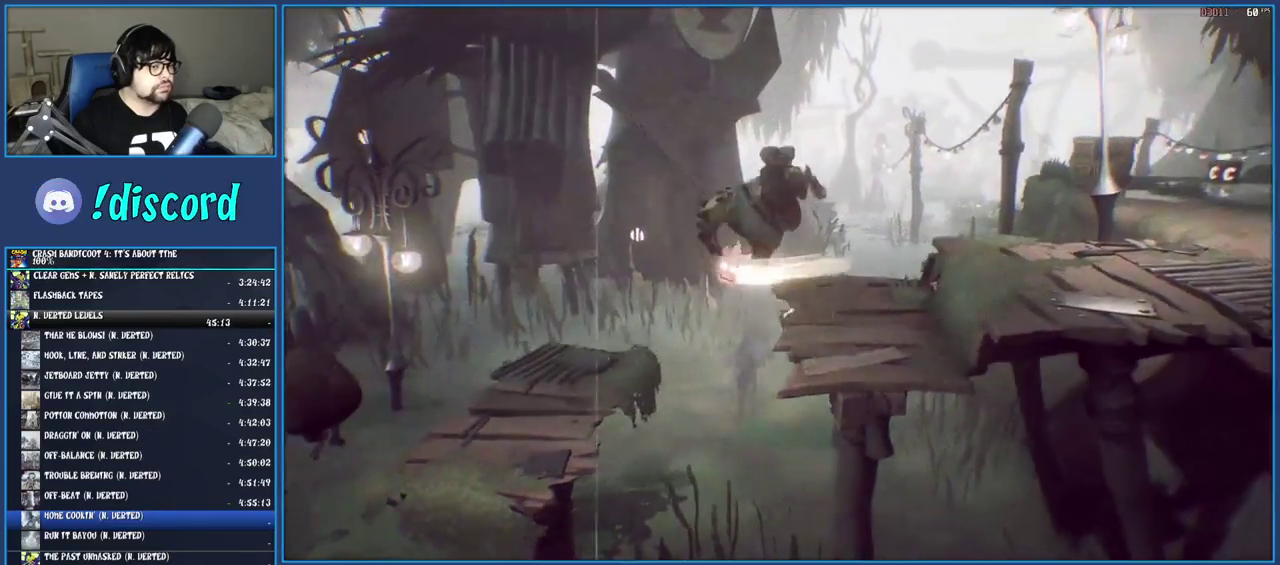
{"buttons": ["CROSS"], "left_stick": "up-right", "right_stick": "center", "events": [[367, "left_stick", "down-left"], [417, "left_stick", "up-right"], [433, "CROSS", "down"]]}
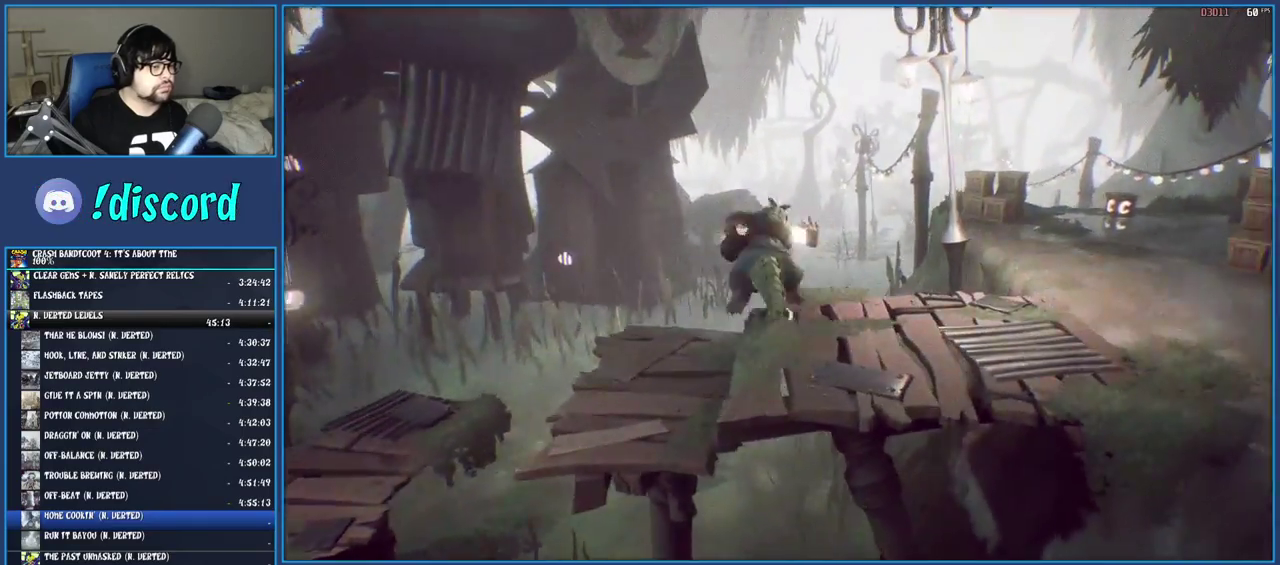
{"buttons": ["CROSS"], "left_stick": "up-right", "right_stick": "center", "events": [[167, "CROSS", "up"], [383, "CROSS", "down"]]}
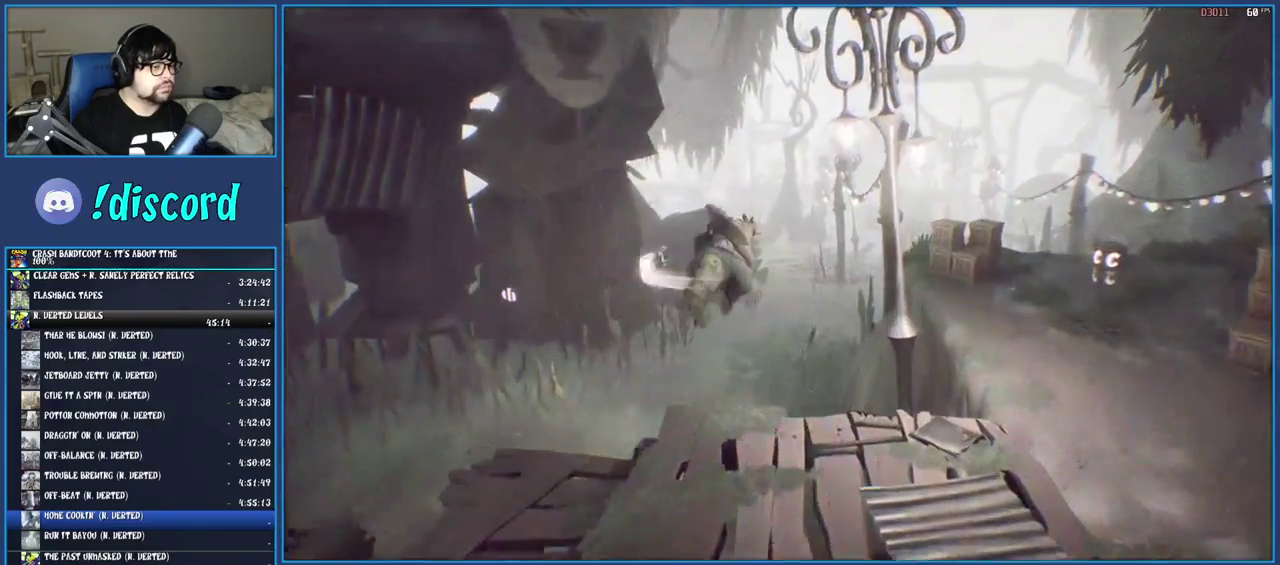
{"buttons": [], "left_stick": "up-right", "right_stick": "center", "events": [[433, "CROSS", "up"]]}
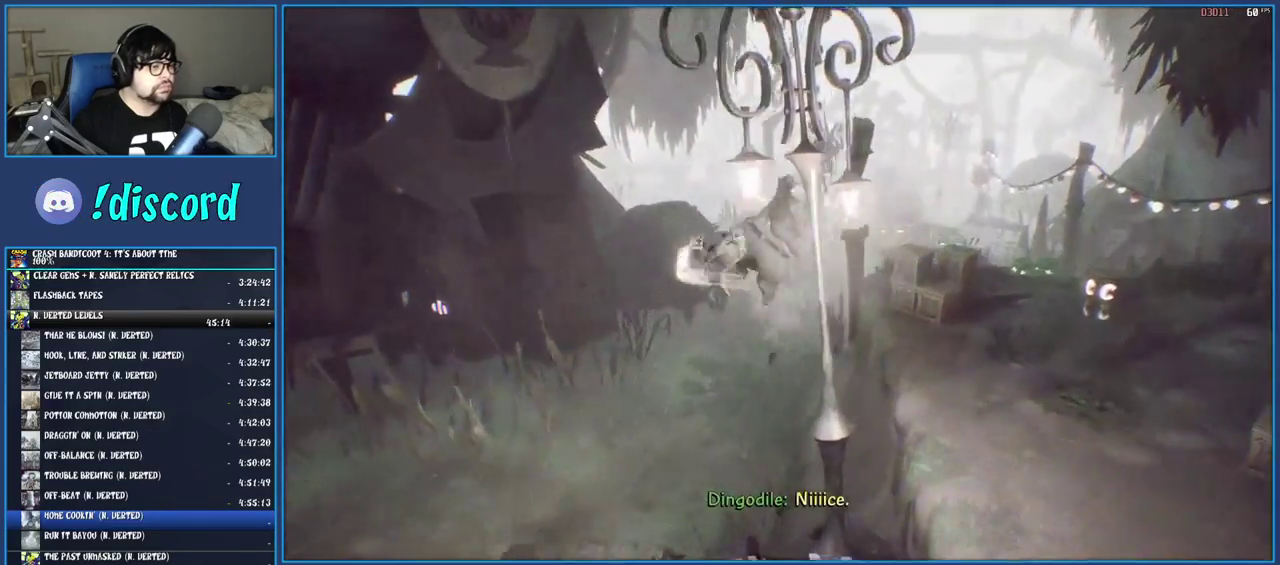
{"buttons": [], "left_stick": "up-right", "right_stick": "center", "events": []}
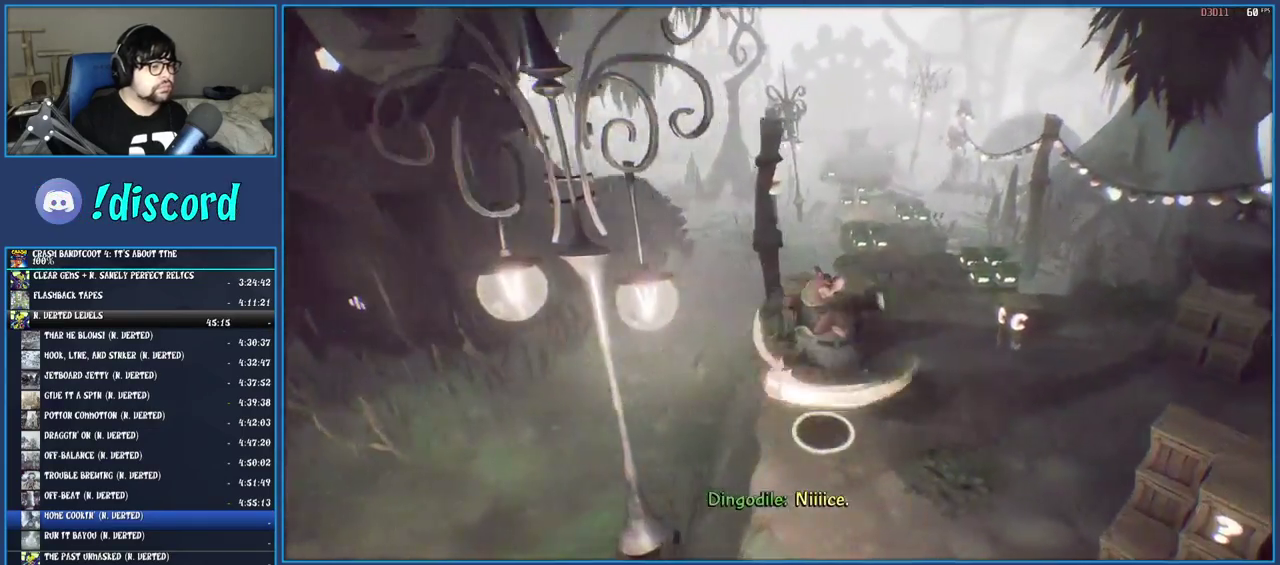
{"buttons": [], "left_stick": "up-right", "right_stick": "center"}
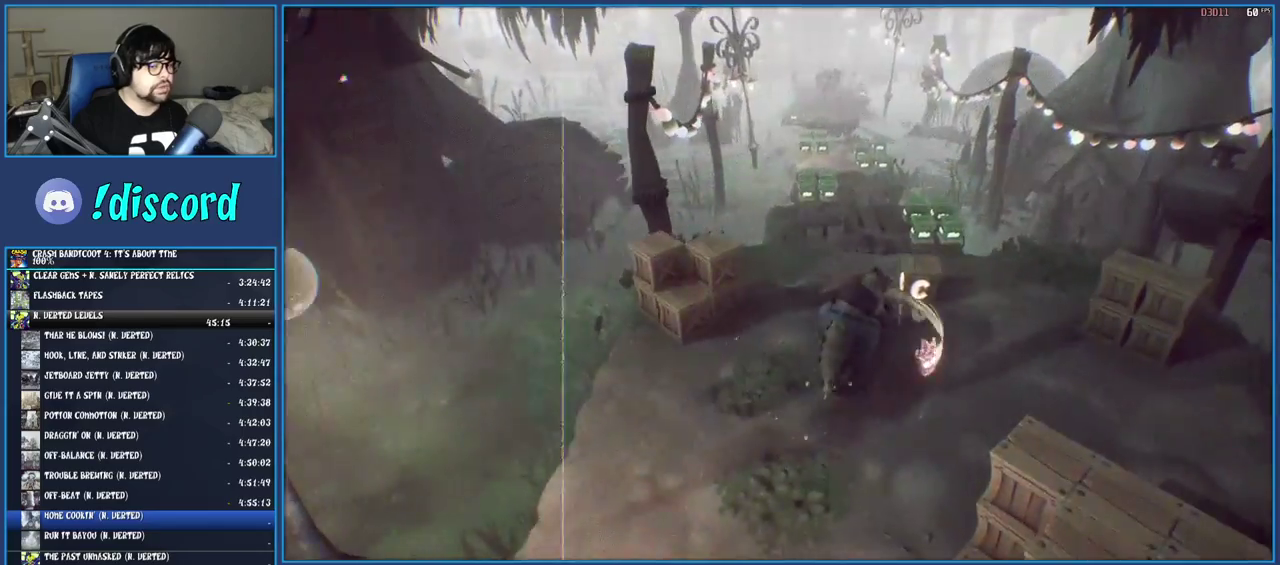
{"buttons": [], "left_stick": "up", "right_stick": "center", "events": [[133, "SQUARE", "down"], [267, "SQUARE", "up"], [300, "left_stick", "up"]]}
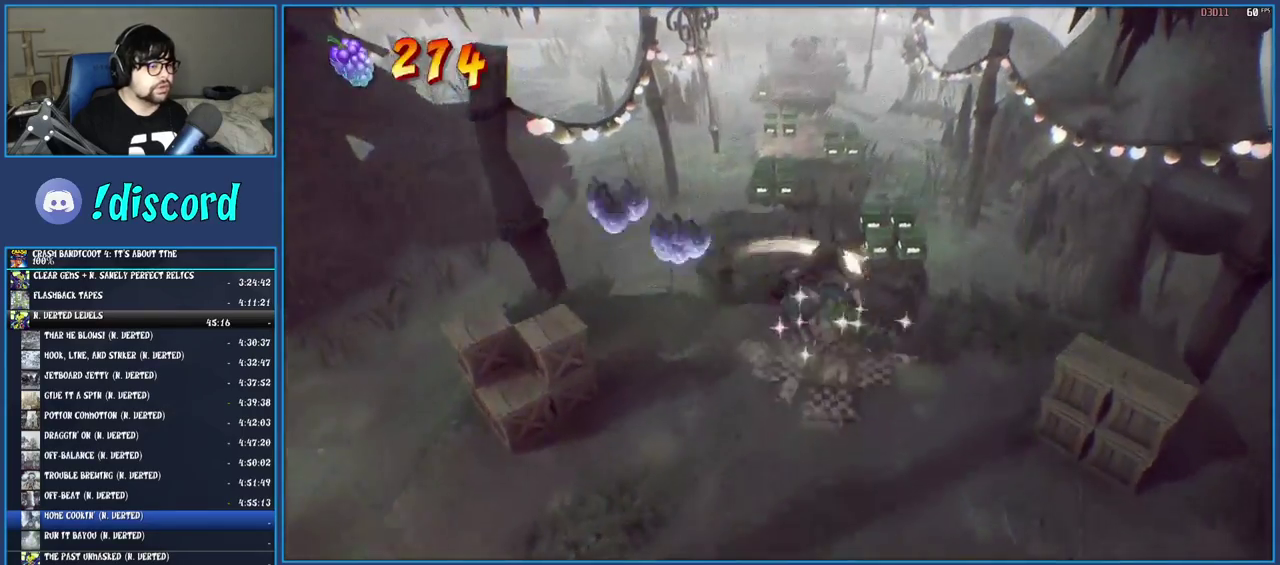
{"buttons": [], "left_stick": "up", "right_stick": "center", "events": [[83, "CROSS", "down"], [217, "CROSS", "up"]]}
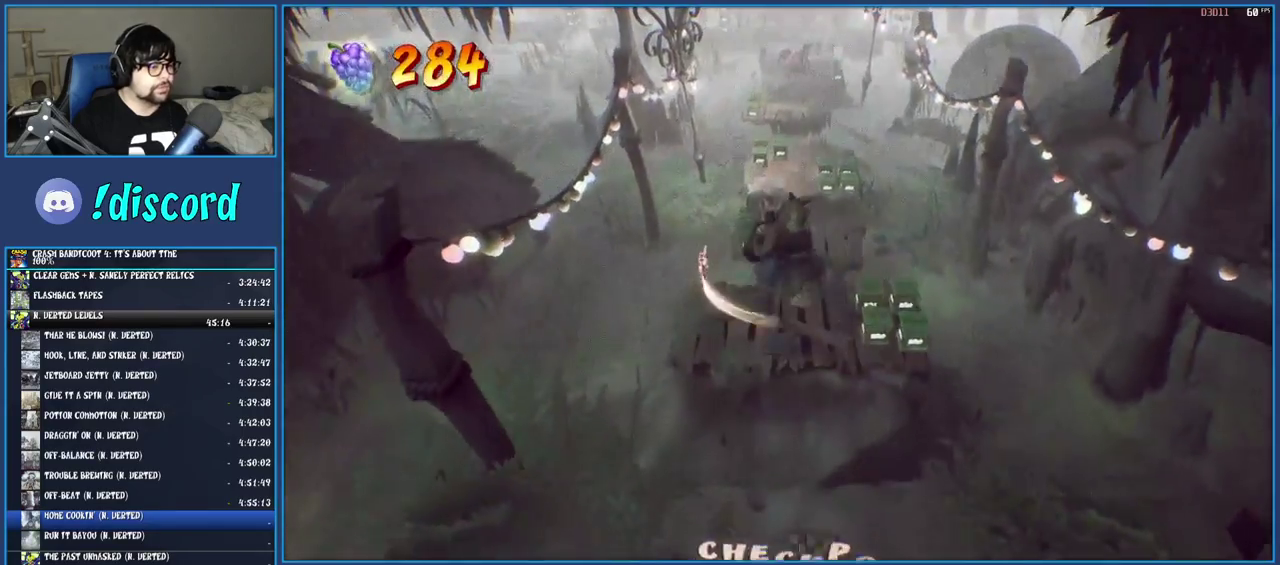
{"buttons": [], "left_stick": "up", "right_stick": "center", "events": []}
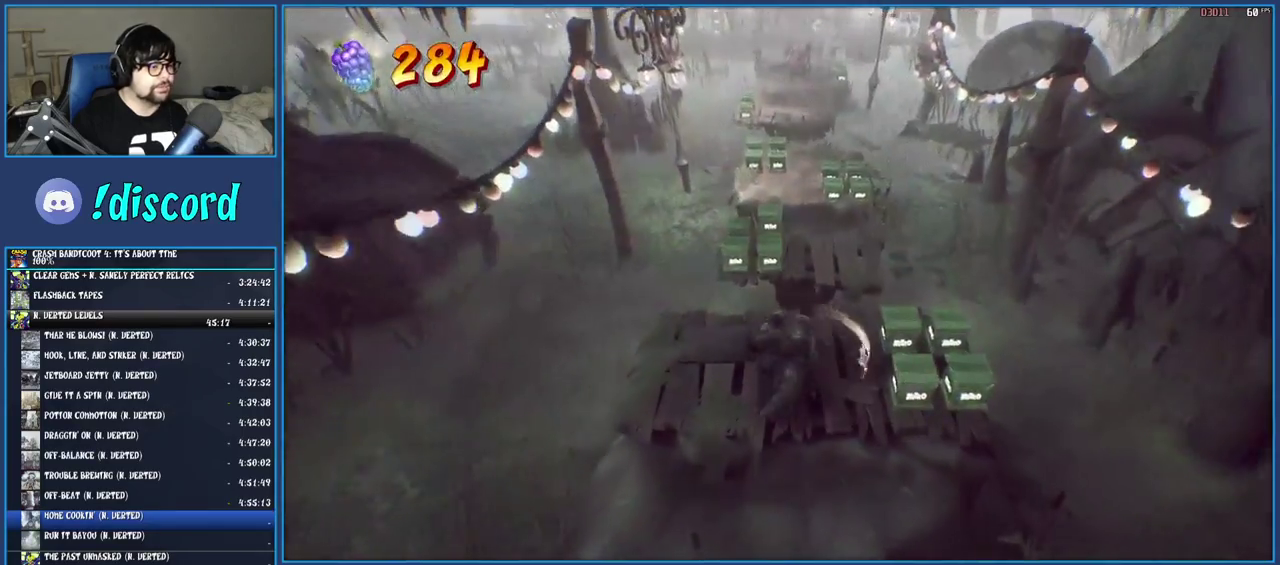
{"buttons": [], "left_stick": "up", "right_stick": "center", "events": [[33, "left_stick", "up-right"], [133, "CROSS", "down"], [233, "CROSS", "up"], [400, "left_stick", "up"]]}
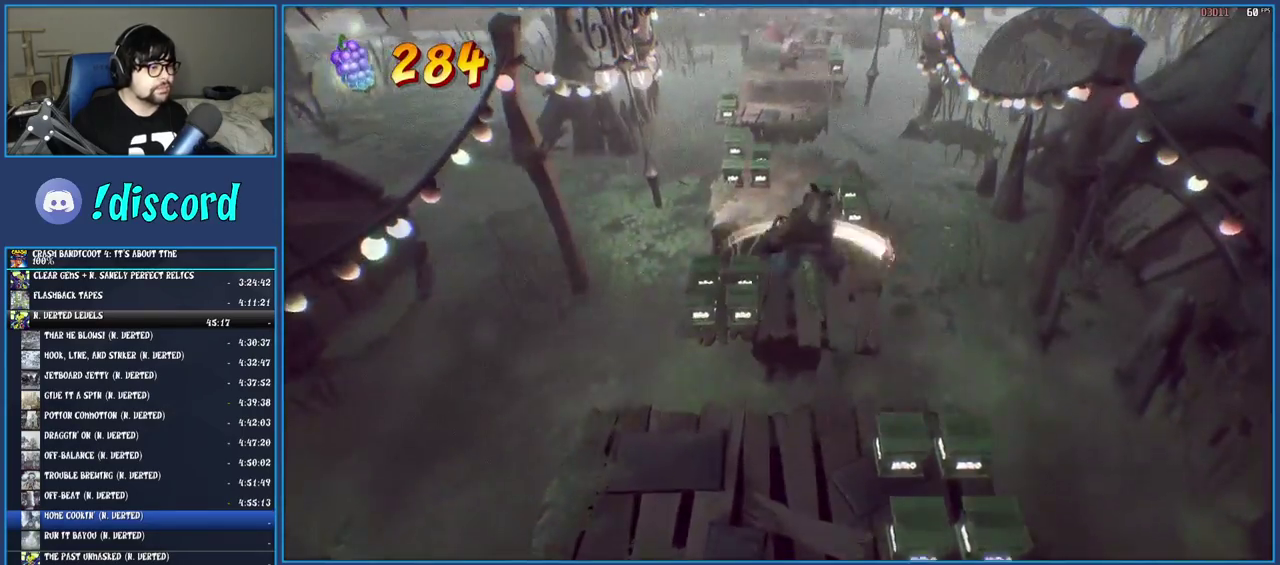
{"buttons": ["CROSS"], "left_stick": "up", "right_stick": "center", "events": [[133, "left_stick", "up-right"], [267, "left_stick", "up"], [400, "CROSS", "down"]]}
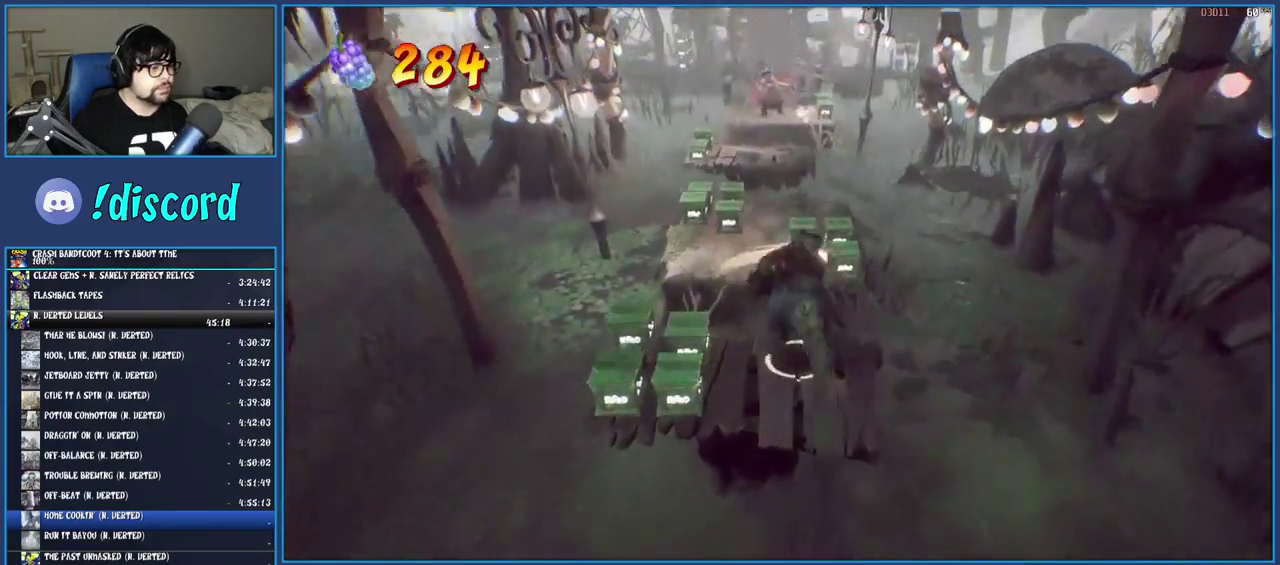
{"buttons": [], "left_stick": "up", "right_stick": "center", "events": [[50, "CROSS", "up"], [183, "CROSS", "down"], [317, "CROSS", "up"]]}
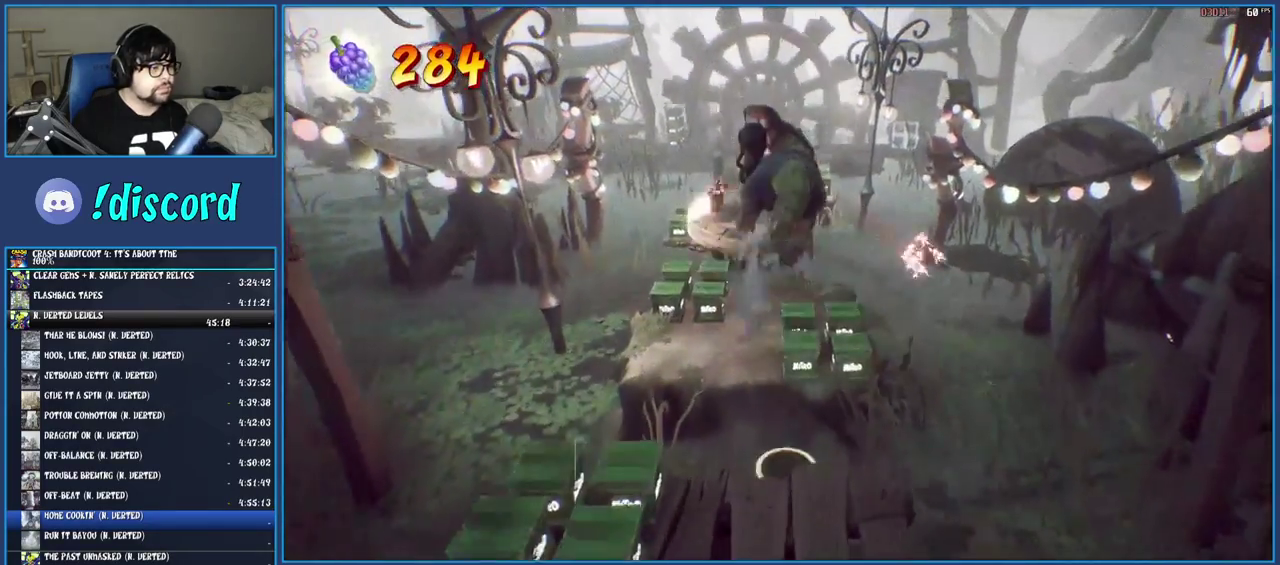
{"buttons": [], "left_stick": "up", "right_stick": "center", "events": []}
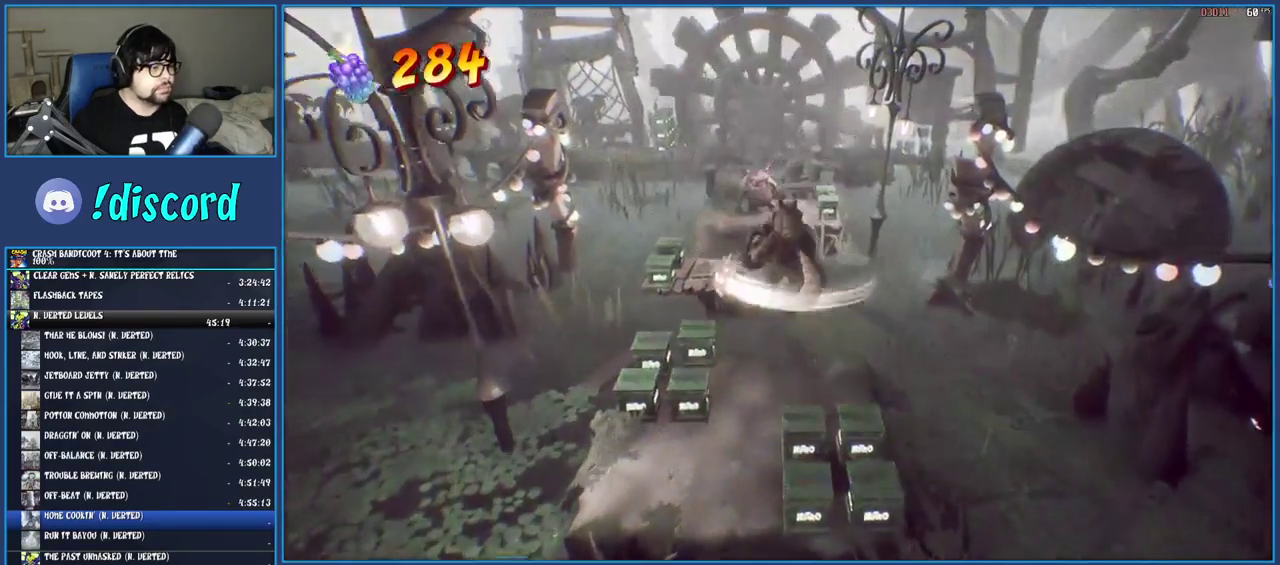
{"buttons": ["CROSS"], "left_stick": "up", "right_stick": "center", "events": [[350, "CROSS", "down"]]}
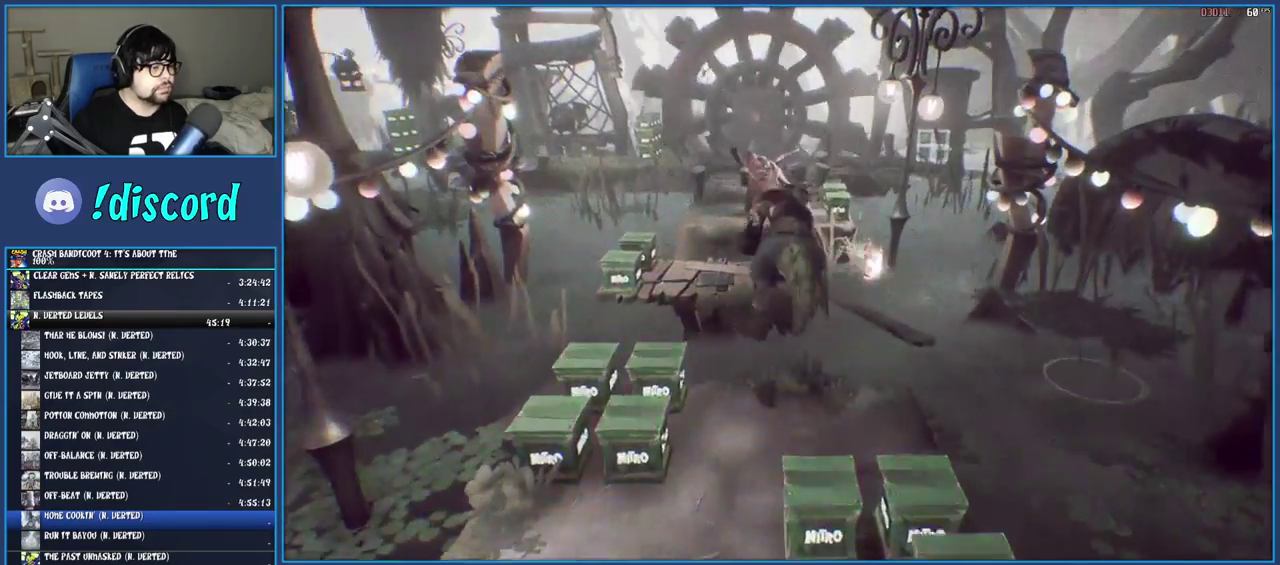
{"buttons": [], "left_stick": "up", "right_stick": "center", "events": [[33, "CROSS", "up"], [217, "left_stick", "up-left"], [433, "left_stick", "up"]]}
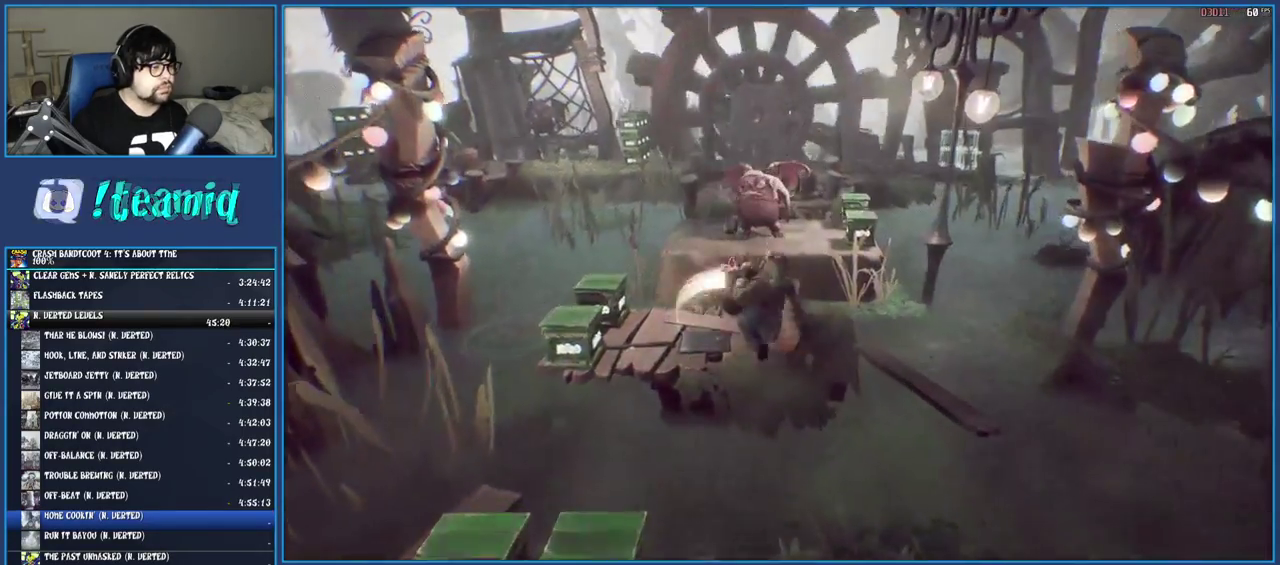
{"buttons": ["SQUARE"], "left_stick": "up", "right_stick": "center", "events": [[150, "CROSS", "down"], [300, "CROSS", "up"], [450, "SQUARE", "down"]]}
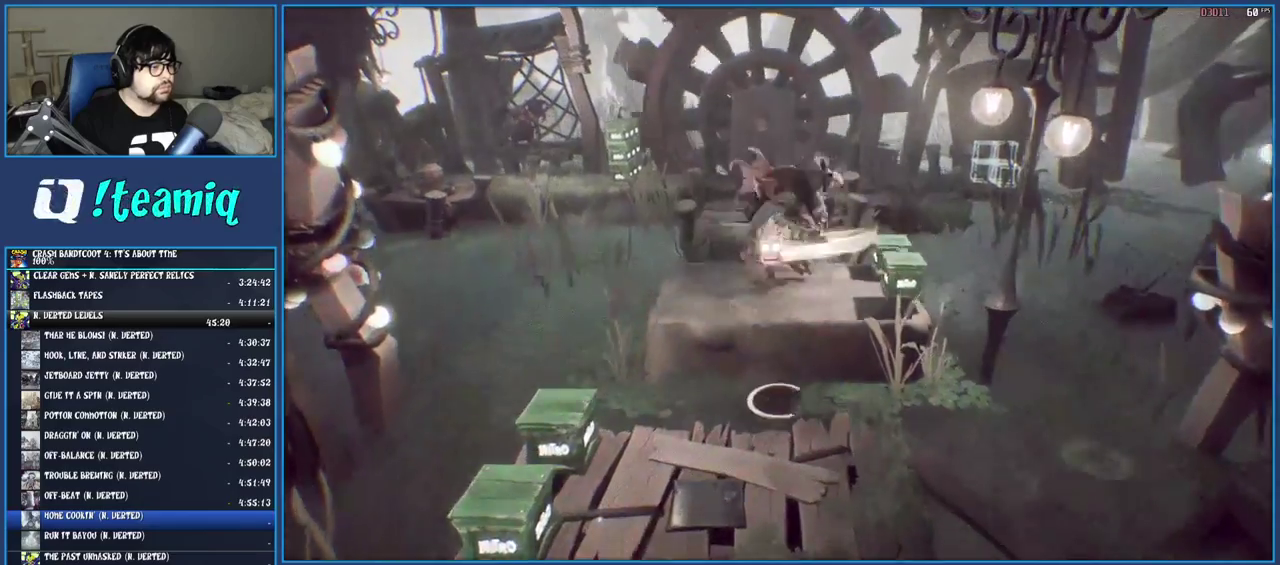
{"buttons": [], "left_stick": "up-left", "right_stick": "center", "events": [[100, "SQUARE", "up"], [367, "left_stick", "up-left"]]}
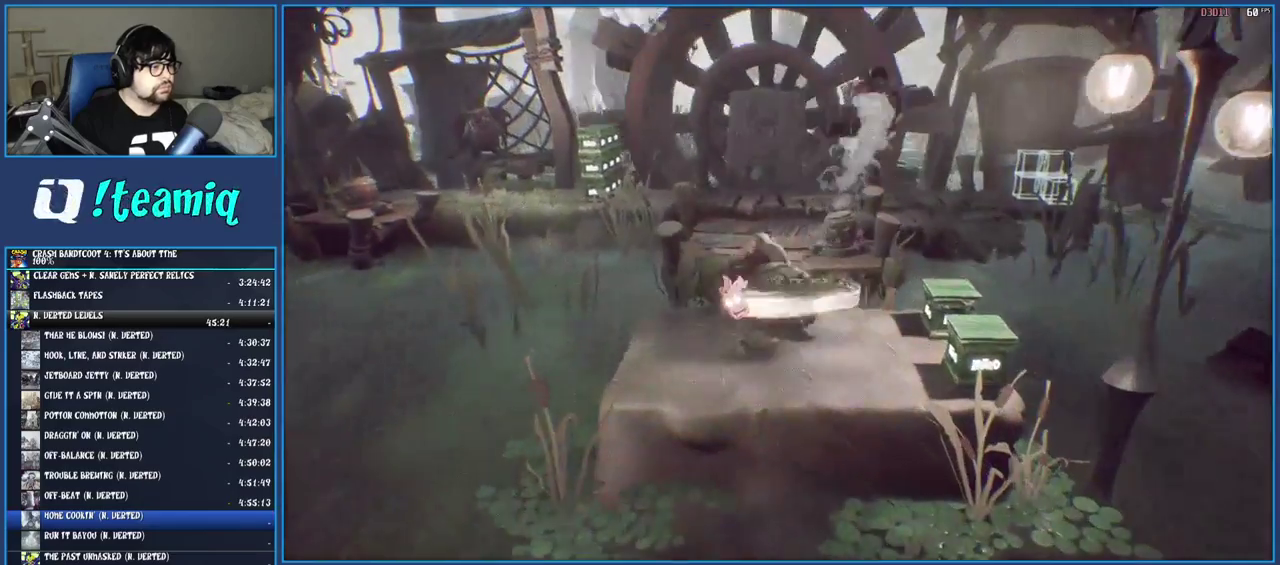
{"buttons": [], "left_stick": "up", "right_stick": "center", "events": [[67, "CROSS", "down"], [133, "left_stick", "up"], [183, "CROSS", "up"]]}
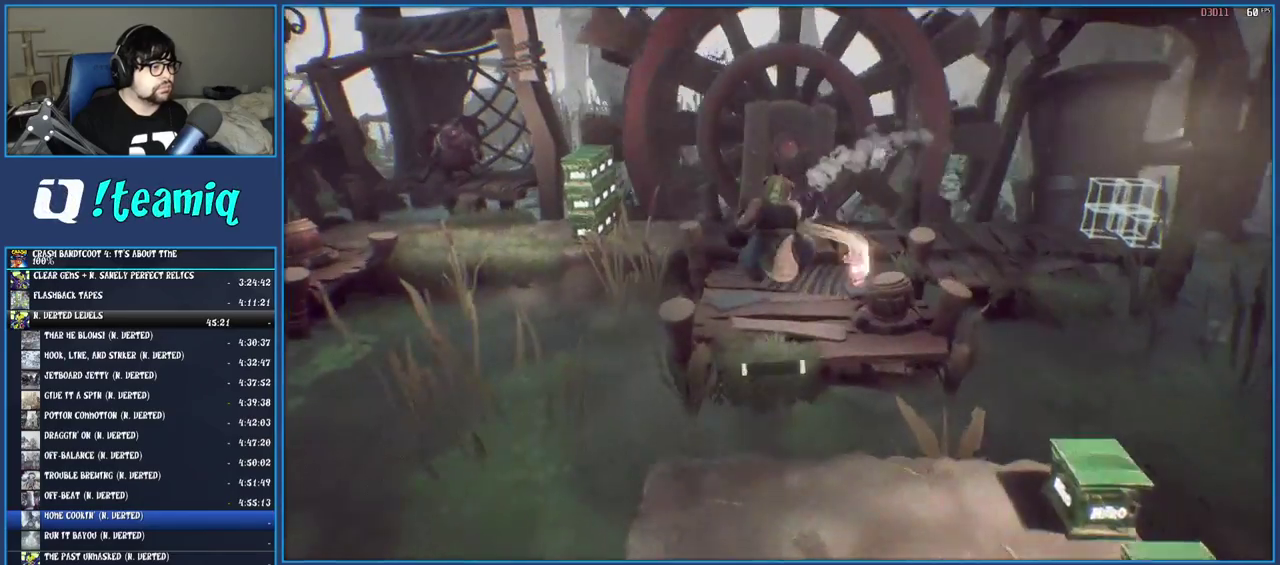
{"buttons": ["CROSS"], "left_stick": "up-left", "right_stick": "center", "events": [[83, "left_stick", "up-left"], [183, "left_stick", "down-right"], [450, "CROSS", "down"], [450, "left_stick", "up-left"]]}
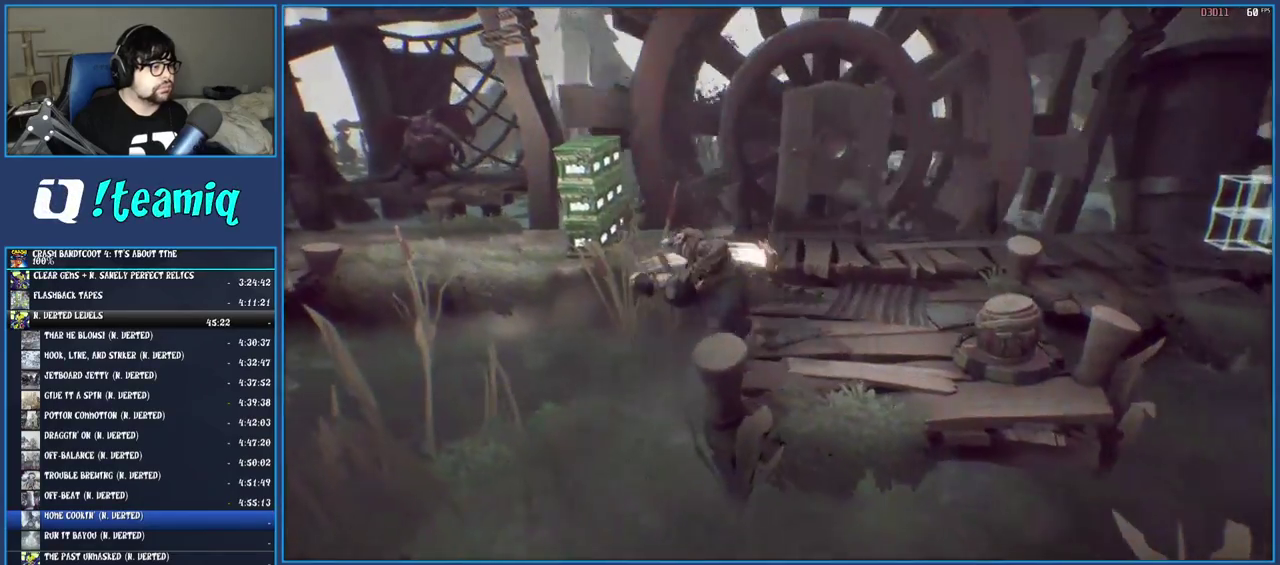
{"buttons": ["CROSS"], "left_stick": "left", "right_stick": "center", "events": [[167, "CROSS", "up"], [217, "left_stick", "left"], [333, "CROSS", "down"]]}
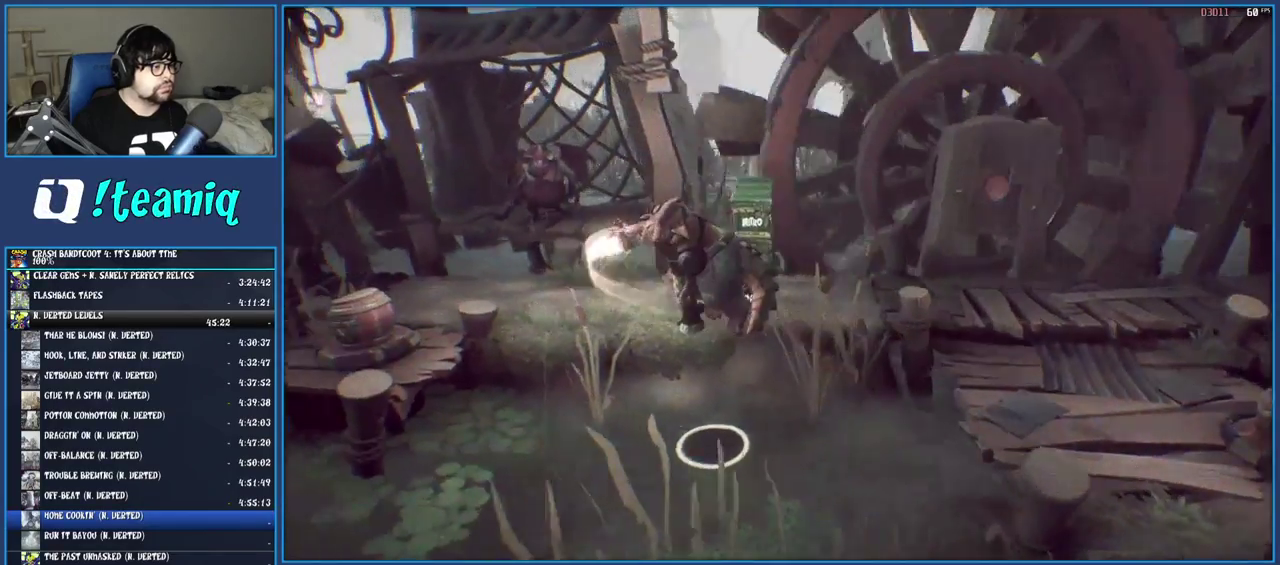
{"buttons": [], "left_stick": "left", "right_stick": "center", "events": [[200, "CROSS", "up"]]}
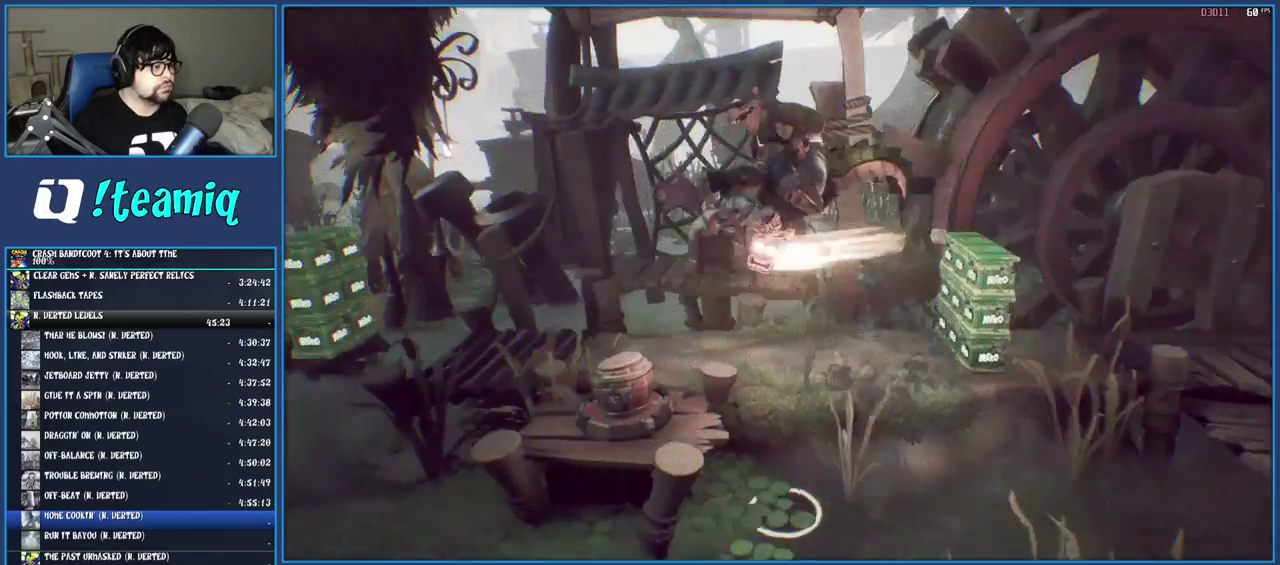
{"buttons": ["CROSS"], "left_stick": "left", "right_stick": "center", "events": [[400, "CROSS", "down"]]}
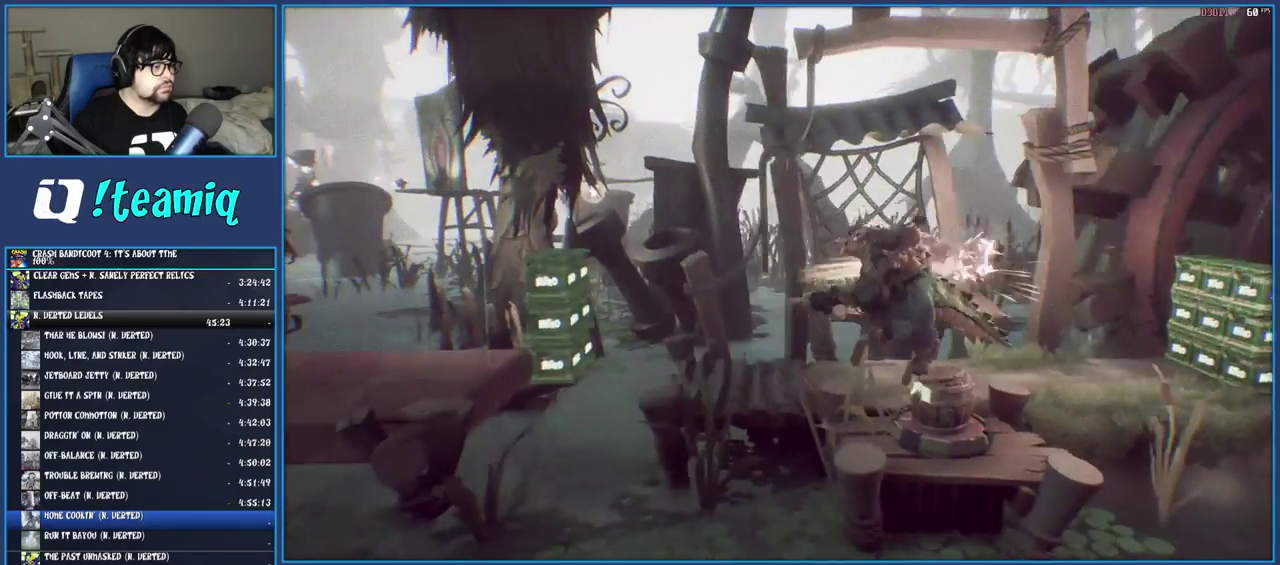
{"buttons": ["CROSS"], "left_stick": "up-left", "right_stick": "center"}
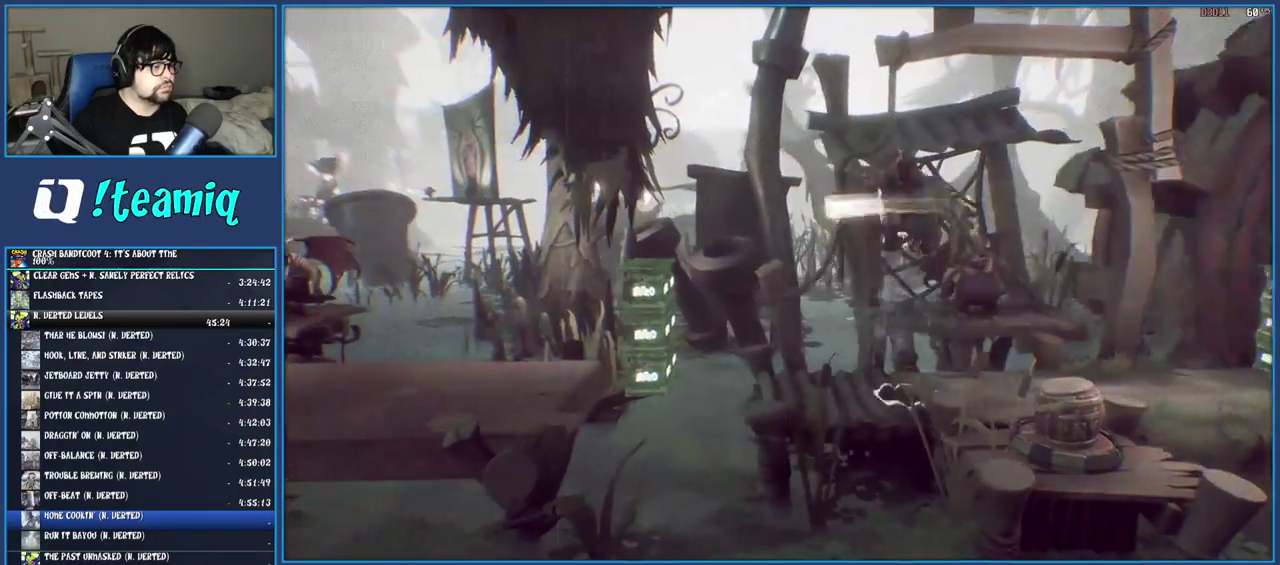
{"buttons": ["CROSS"], "left_stick": "left", "right_stick": "center", "events": [[417, "left_stick", "left"]]}
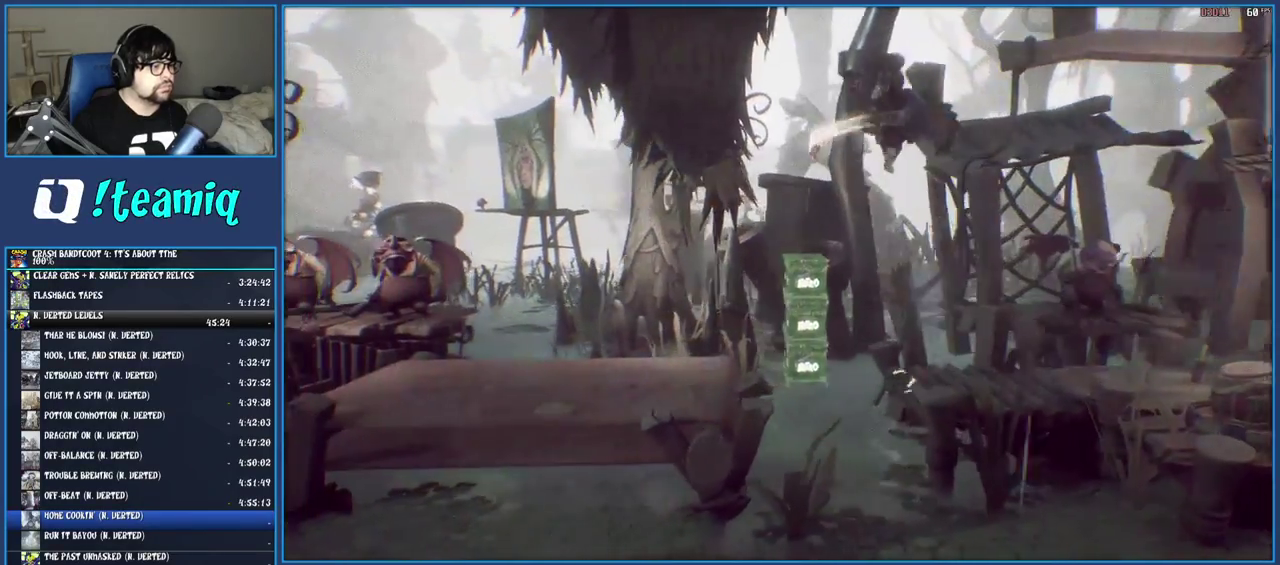
{"buttons": [], "left_stick": "left", "right_stick": "center", "events": [[133, "CROSS", "up"]]}
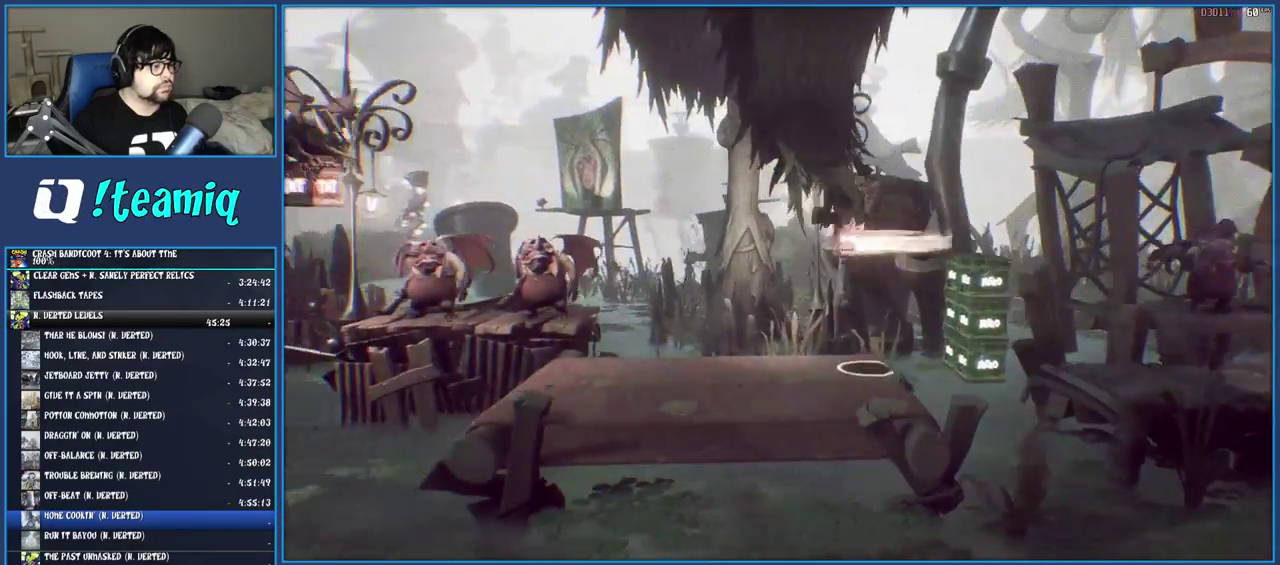
{"buttons": [], "left_stick": "left", "right_stick": "center", "events": []}
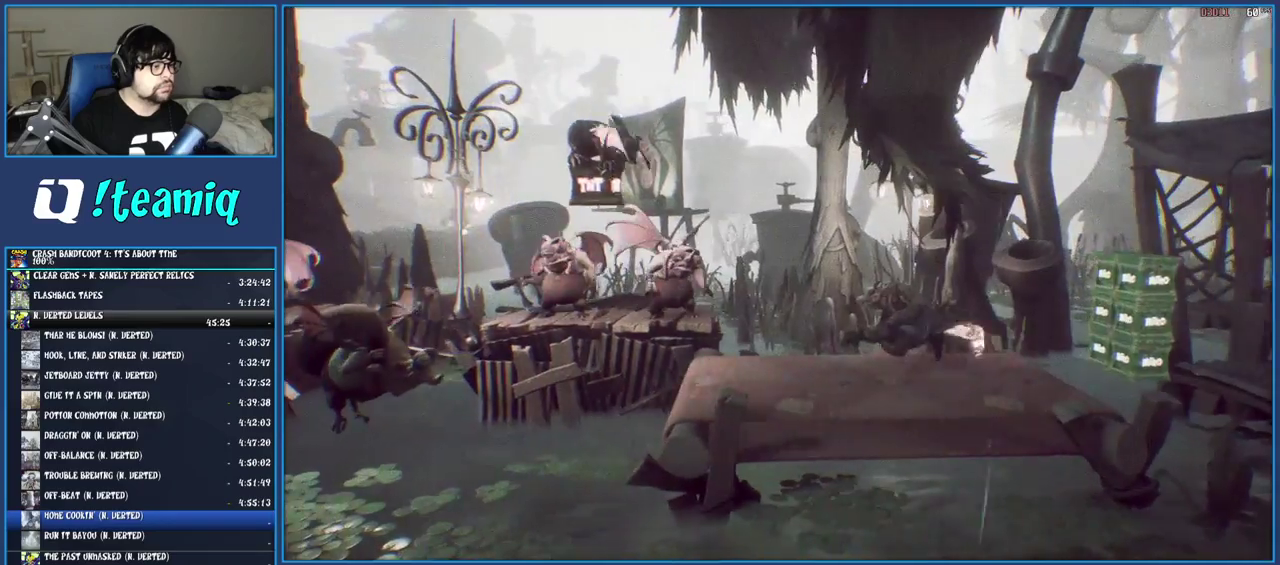
{"buttons": [], "left_stick": "left", "right_stick": "center", "events": []}